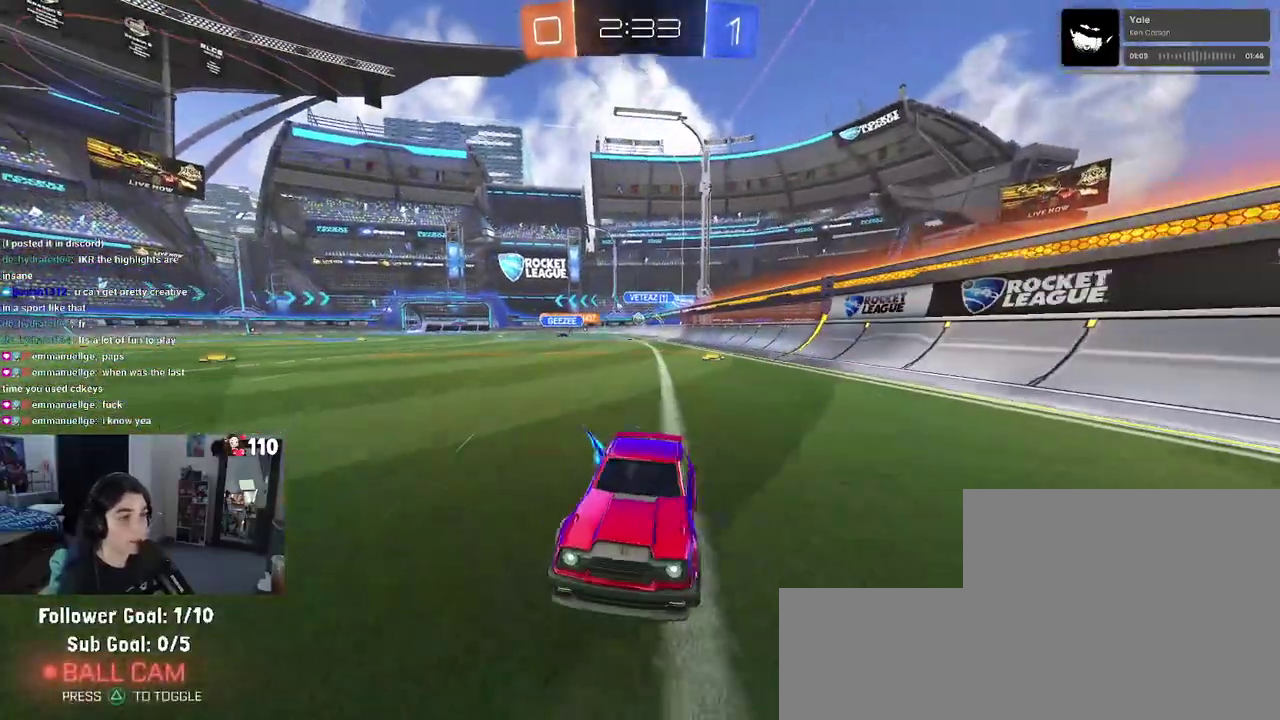
Gameplay with a controller (PlayStation layout); each line is a JSON object with the inputs held at the frame after it. "events" lists button and stick changes between this image and that frame as [ms after this image, input, new state], when the widget could be followed in between.
{"buttons": ["R2"], "left_stick": "right", "right_stick": "center", "events": [[100, "left_stick", "right"]]}
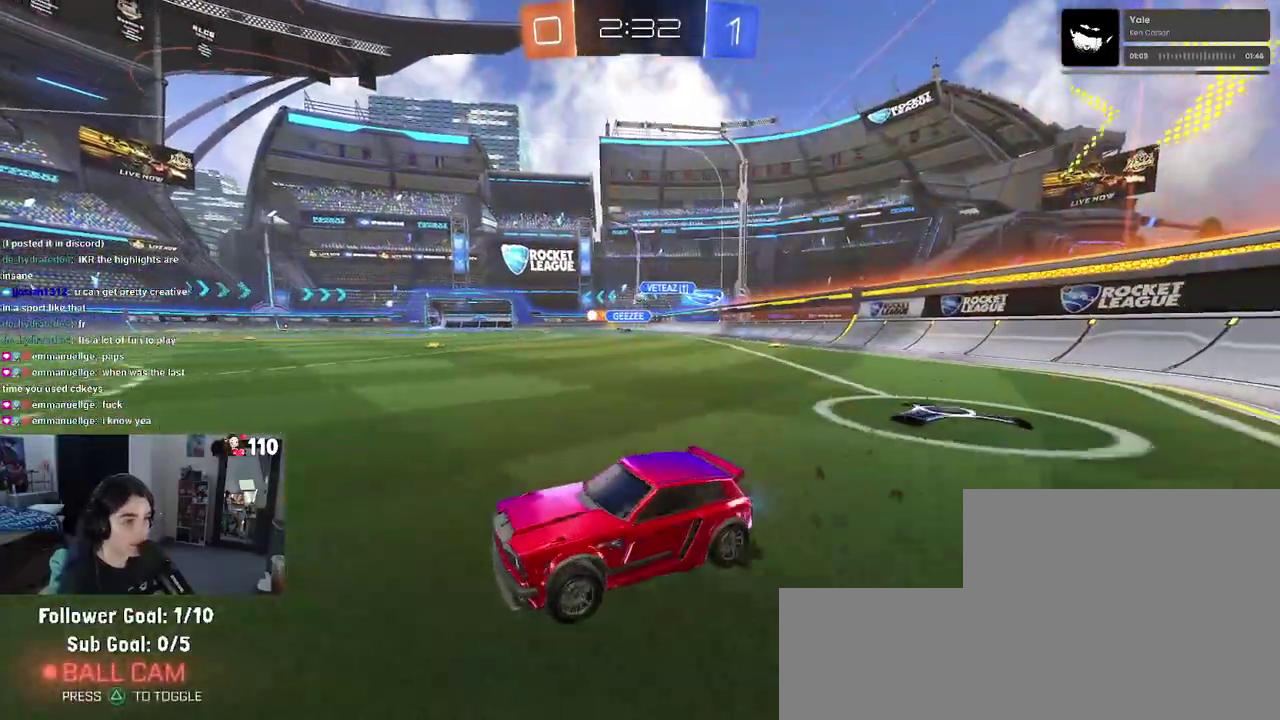
{"buttons": ["R1", "R2"], "left_stick": "right", "right_stick": "center", "events": [[150, "R1", "down"]]}
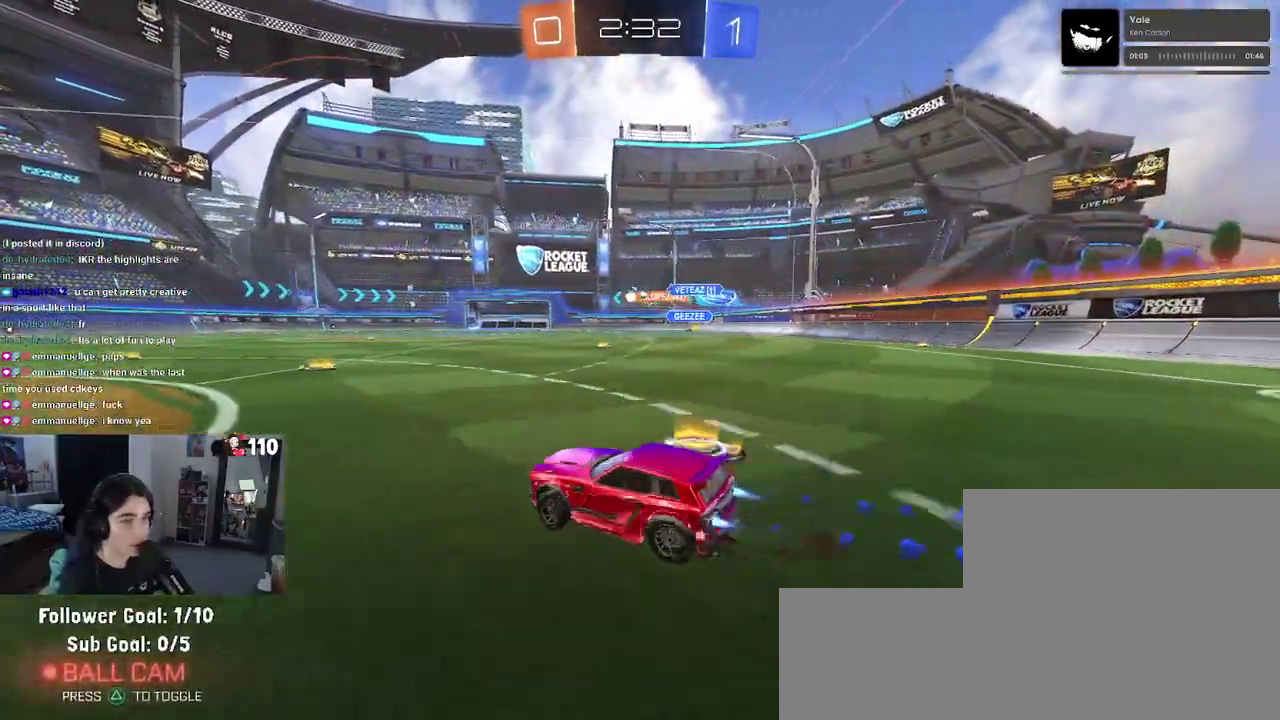
{"buttons": ["R2"], "left_stick": "center", "right_stick": "center", "events": [[133, "left_stick", "center"], [283, "R1", "up"]]}
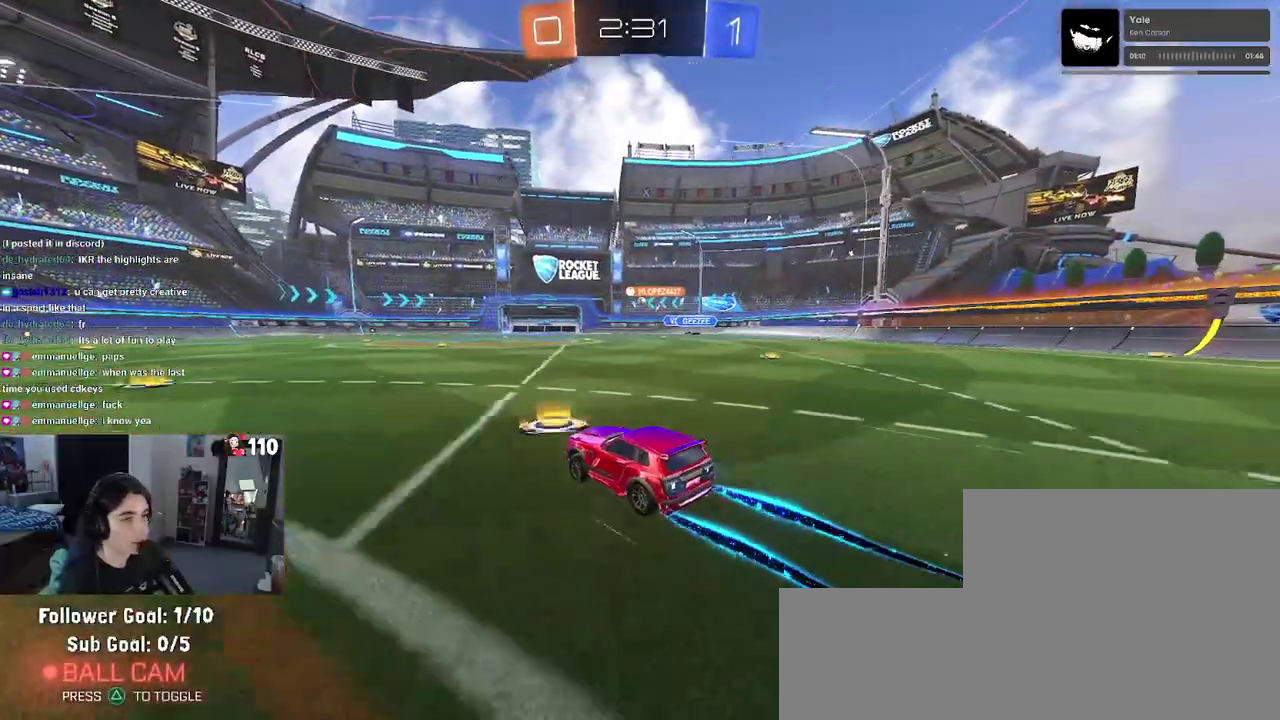
{"buttons": ["R2"], "left_stick": "center", "right_stick": "center", "events": []}
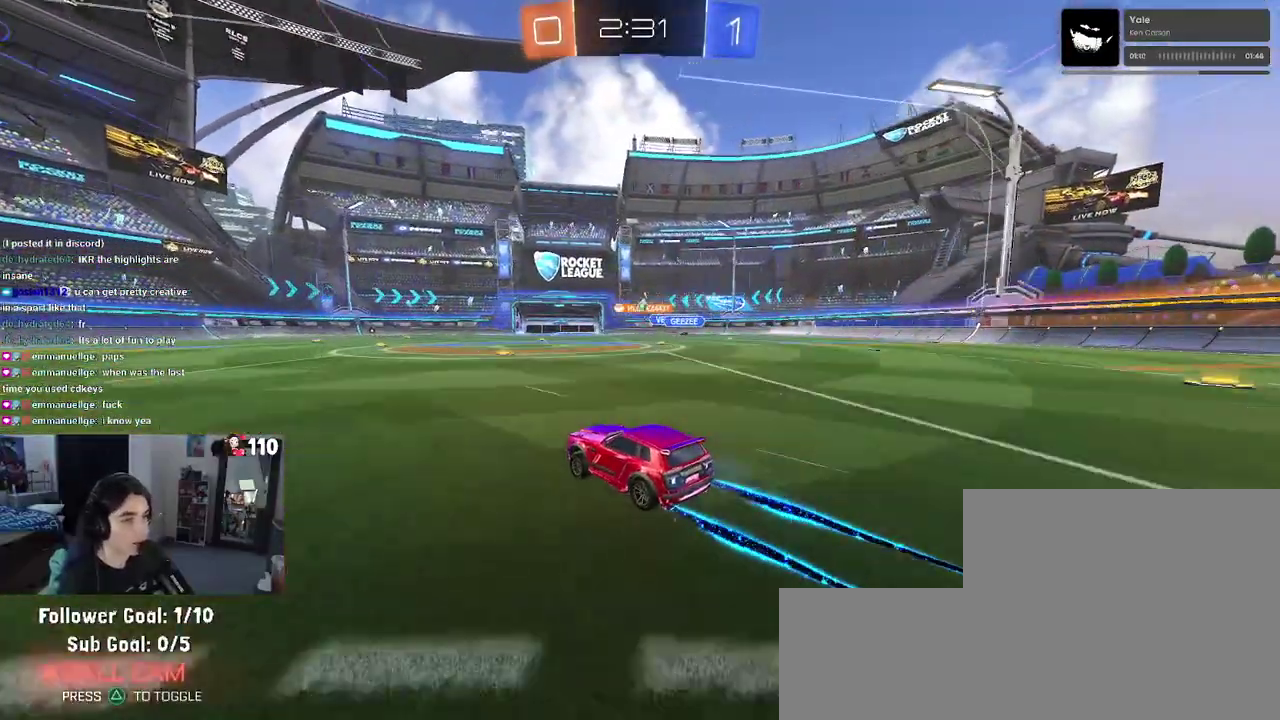
{"buttons": ["R2"], "left_stick": "center", "right_stick": "center", "events": [[17, "left_stick", "right"], [250, "left_stick", "center"]]}
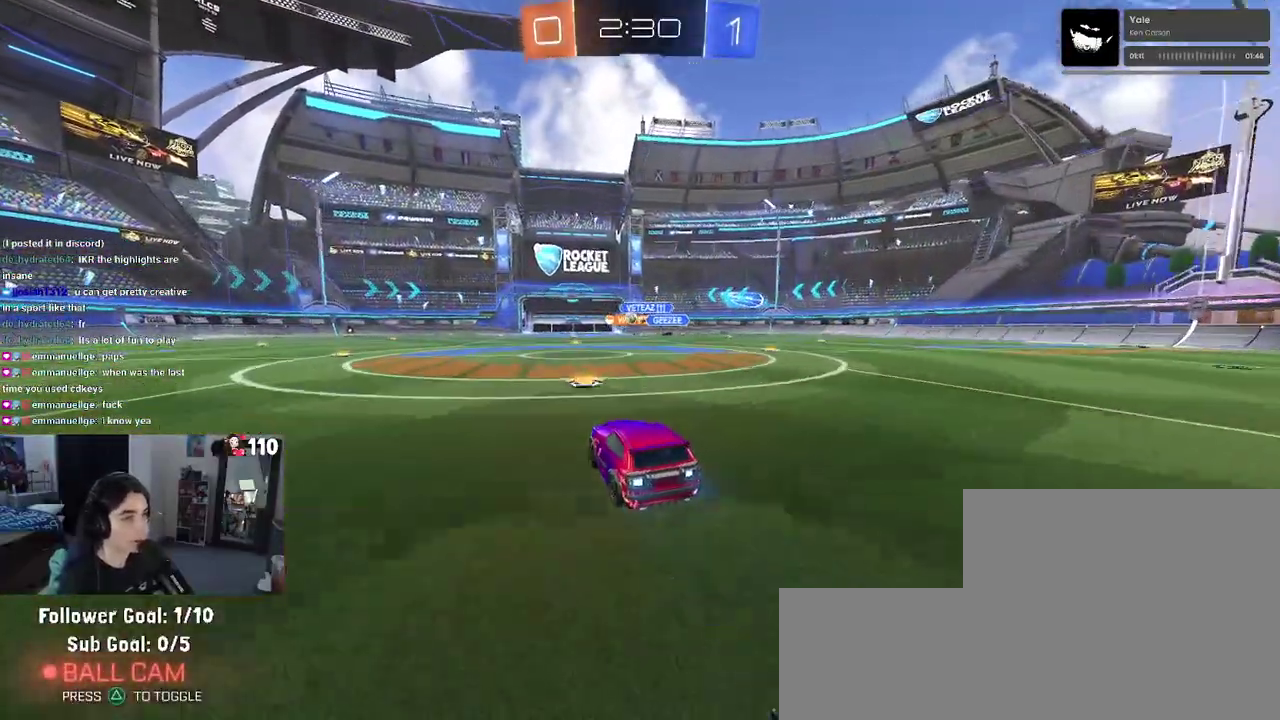
{"buttons": ["R1", "R2"], "left_stick": "left", "right_stick": "center", "events": [[83, "left_stick", "left"], [283, "R1", "down"]]}
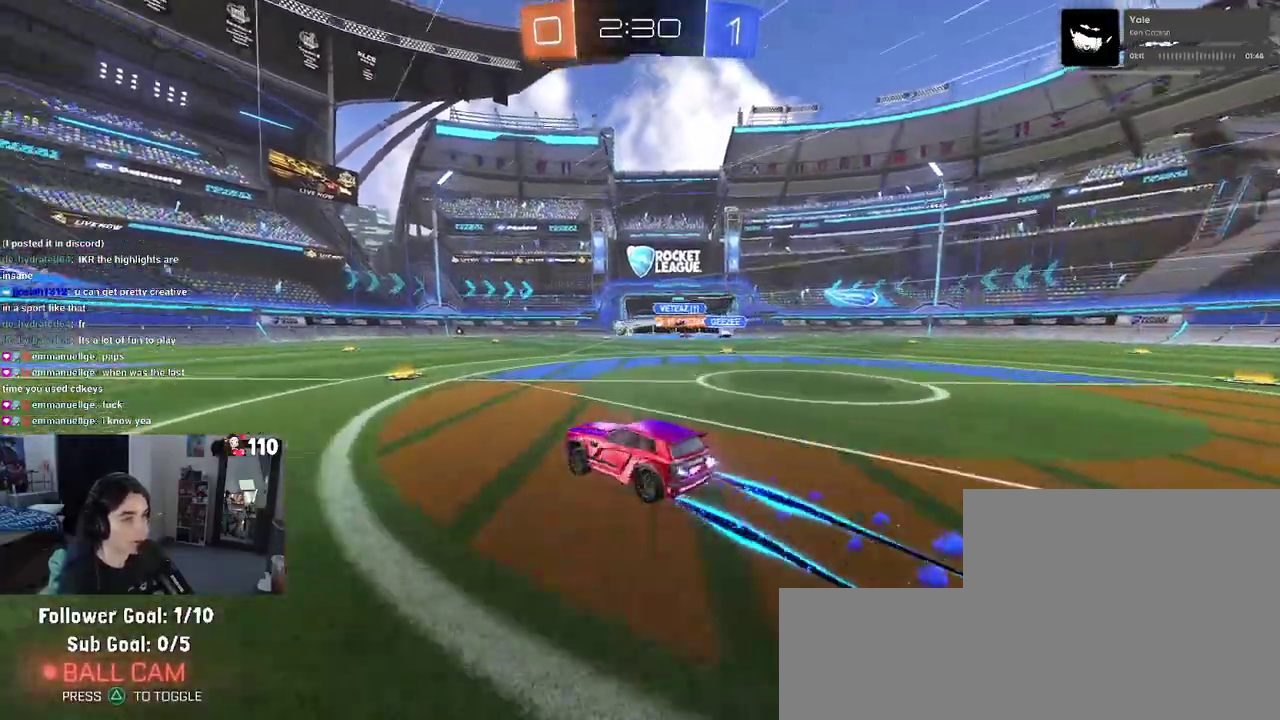
{"buttons": ["R2"], "left_stick": "center", "right_stick": "center", "events": [[17, "left_stick", "center"], [233, "R1", "up"], [317, "left_stick", "left"], [467, "left_stick", "center"]]}
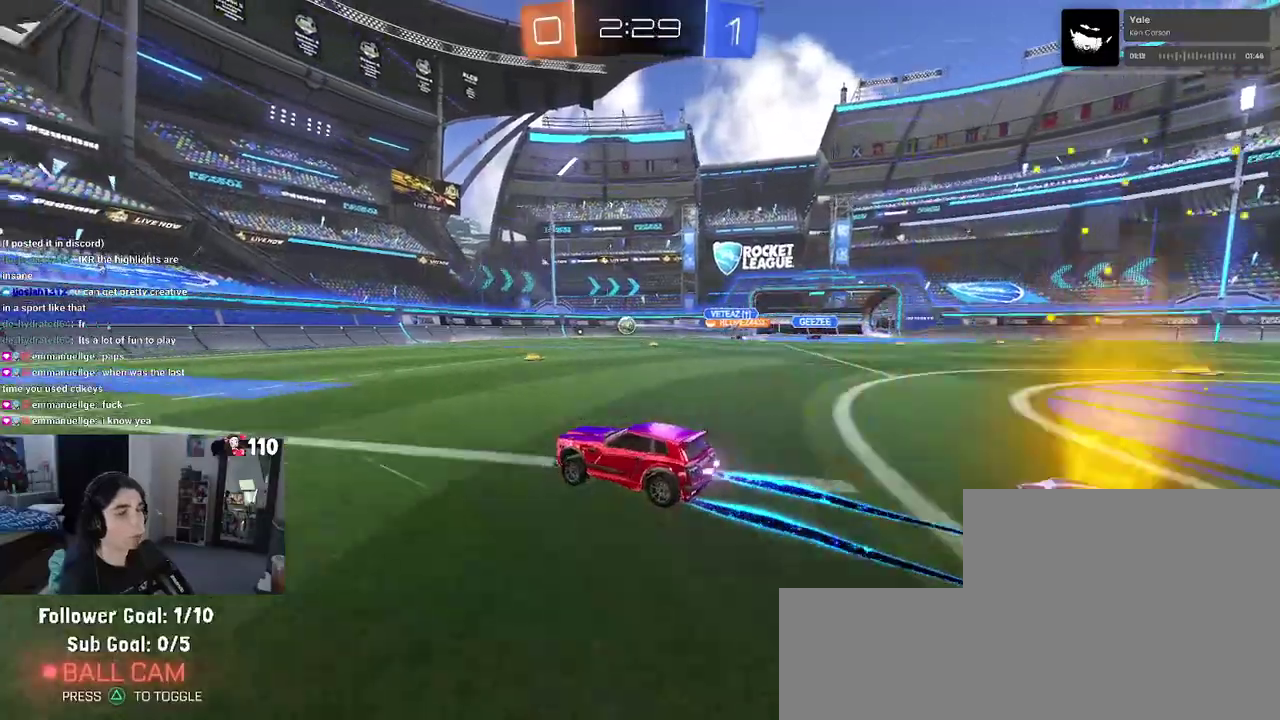
{"buttons": ["R2"], "left_stick": "right", "right_stick": "center", "events": [[417, "left_stick", "right"]]}
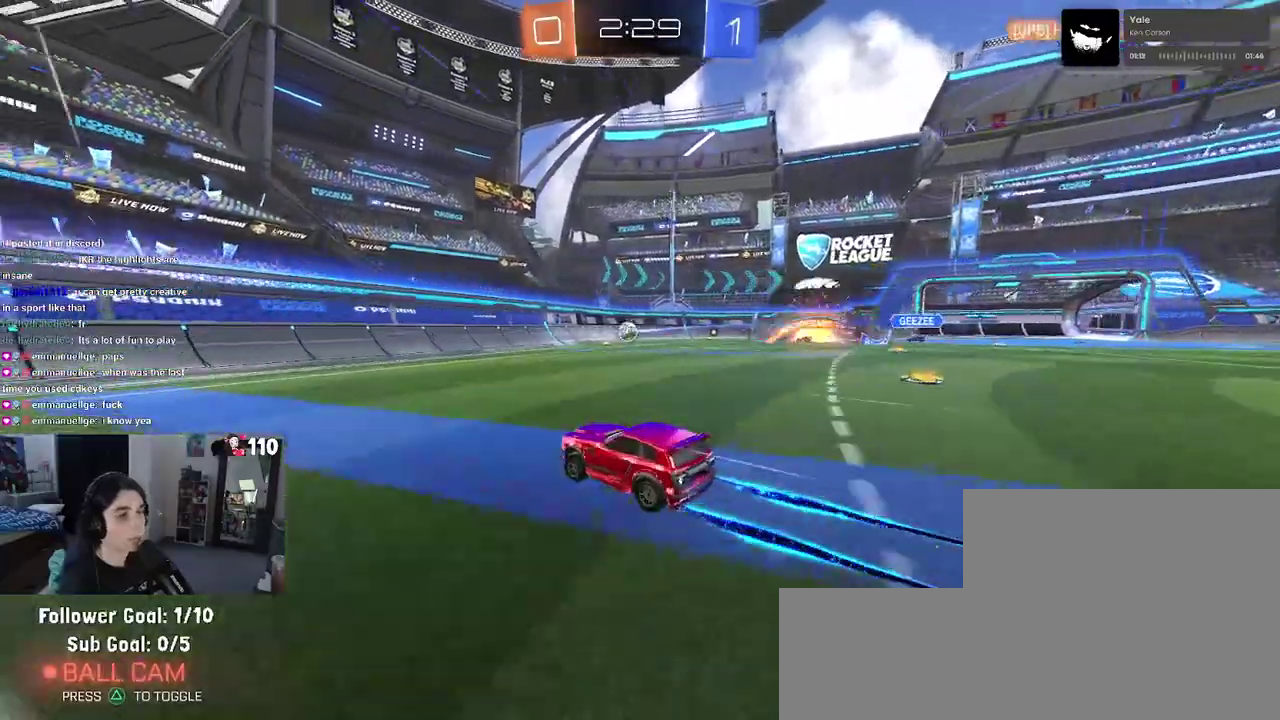
{"buttons": ["R2"], "left_stick": "right", "right_stick": "center", "events": [[17, "left_stick", "center"], [450, "left_stick", "right"]]}
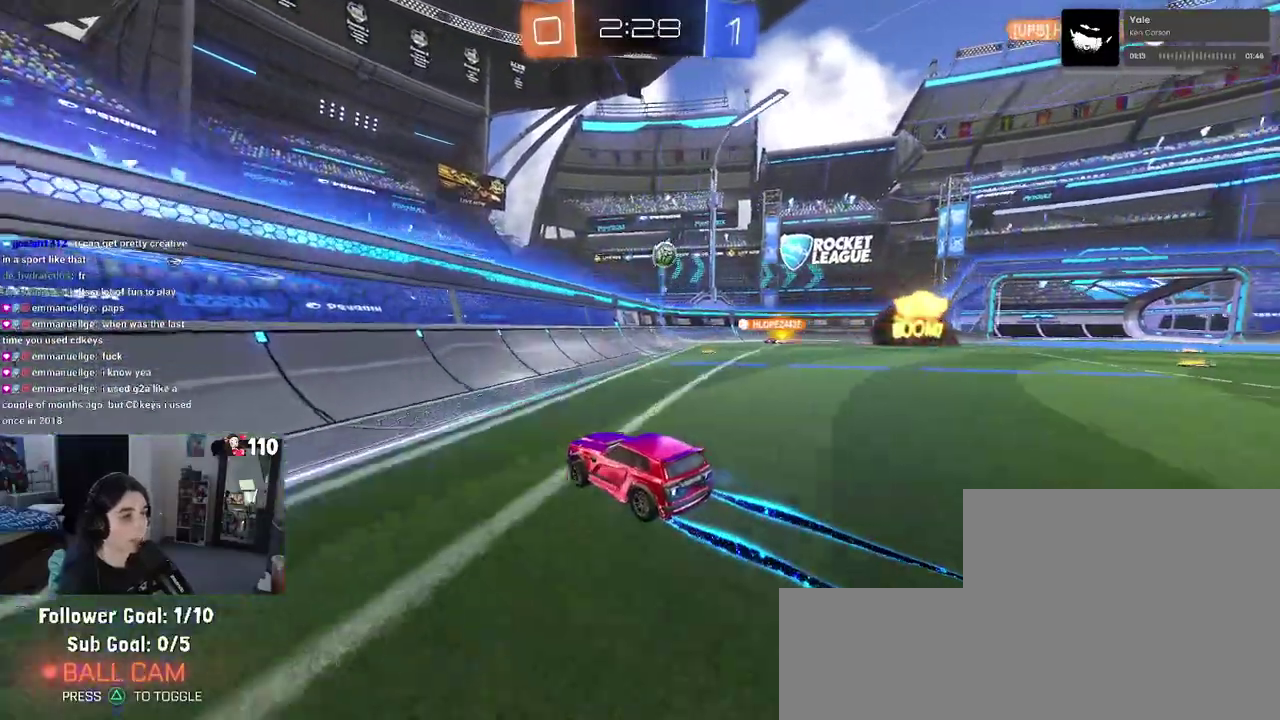
{"buttons": ["R2"], "left_stick": "center", "right_stick": "center", "events": [[167, "left_stick", "center"], [283, "left_stick", "left"], [400, "left_stick", "center"]]}
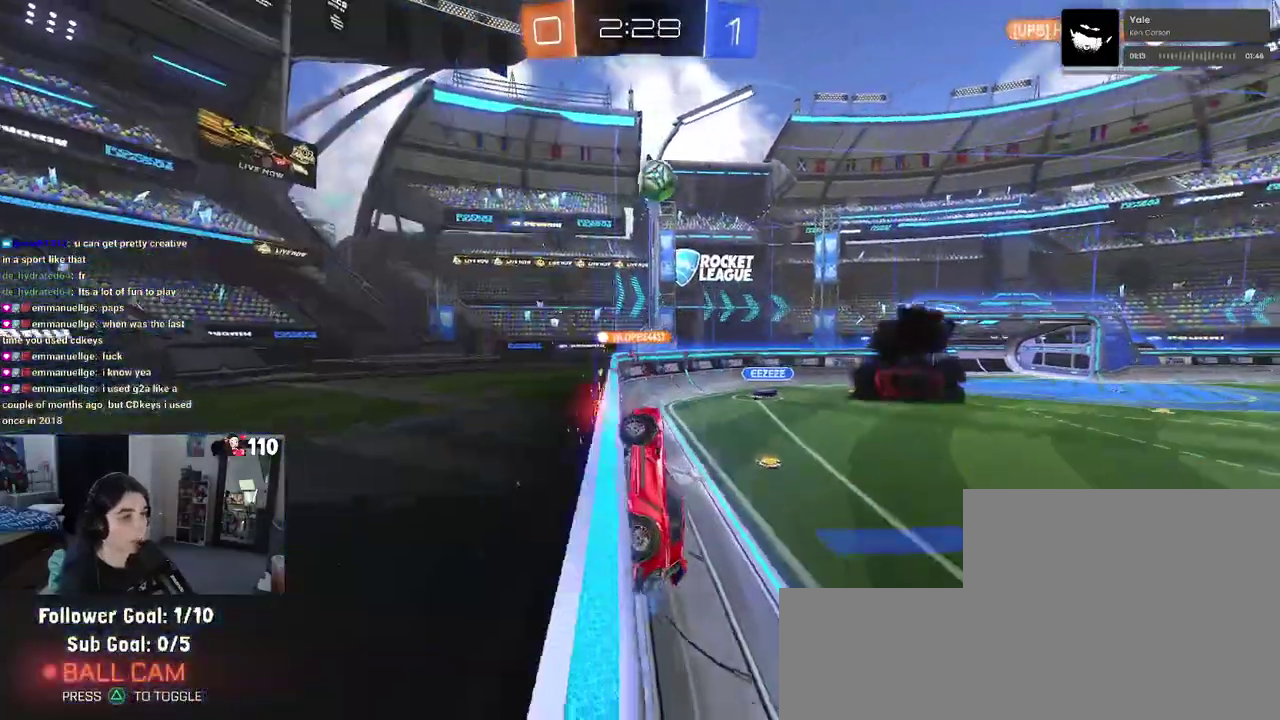
{"buttons": ["R2"], "left_stick": "center", "right_stick": "center", "events": []}
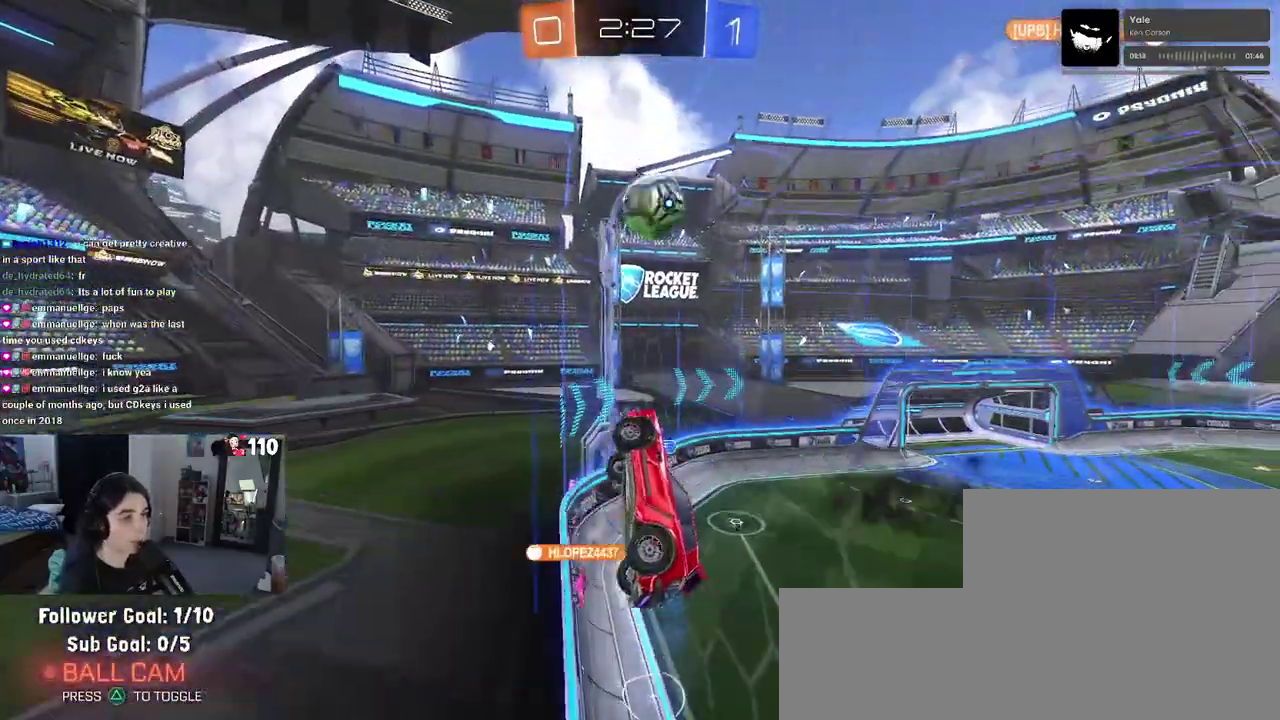
{"buttons": ["R2"], "left_stick": "center", "right_stick": "center", "events": [[17, "L2", "down"], [17, "R2", "up"], [317, "R2", "down"], [367, "L2", "up"]]}
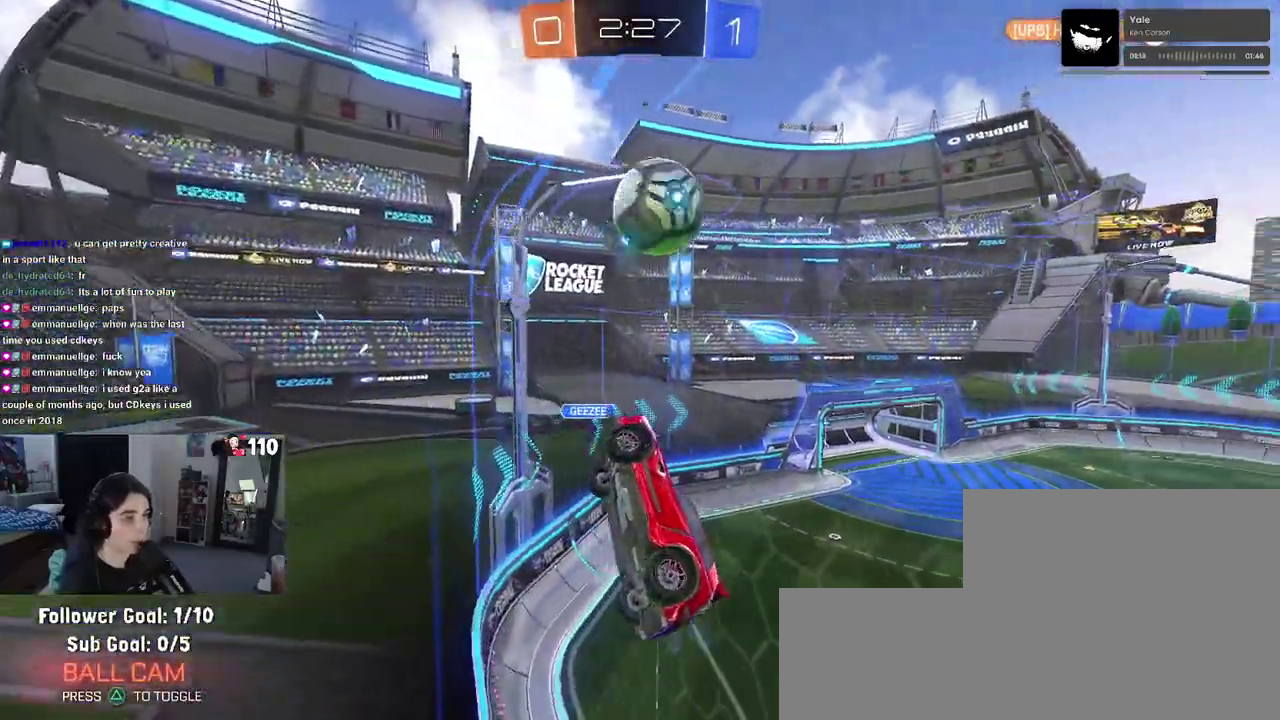
{"buttons": ["L1", "R2"], "left_stick": "right", "right_stick": "center", "events": [[183, "CROSS", "down"], [183, "left_stick", "down-right"], [267, "L1", "down"], [267, "left_stick", "right"], [317, "CROSS", "up"]]}
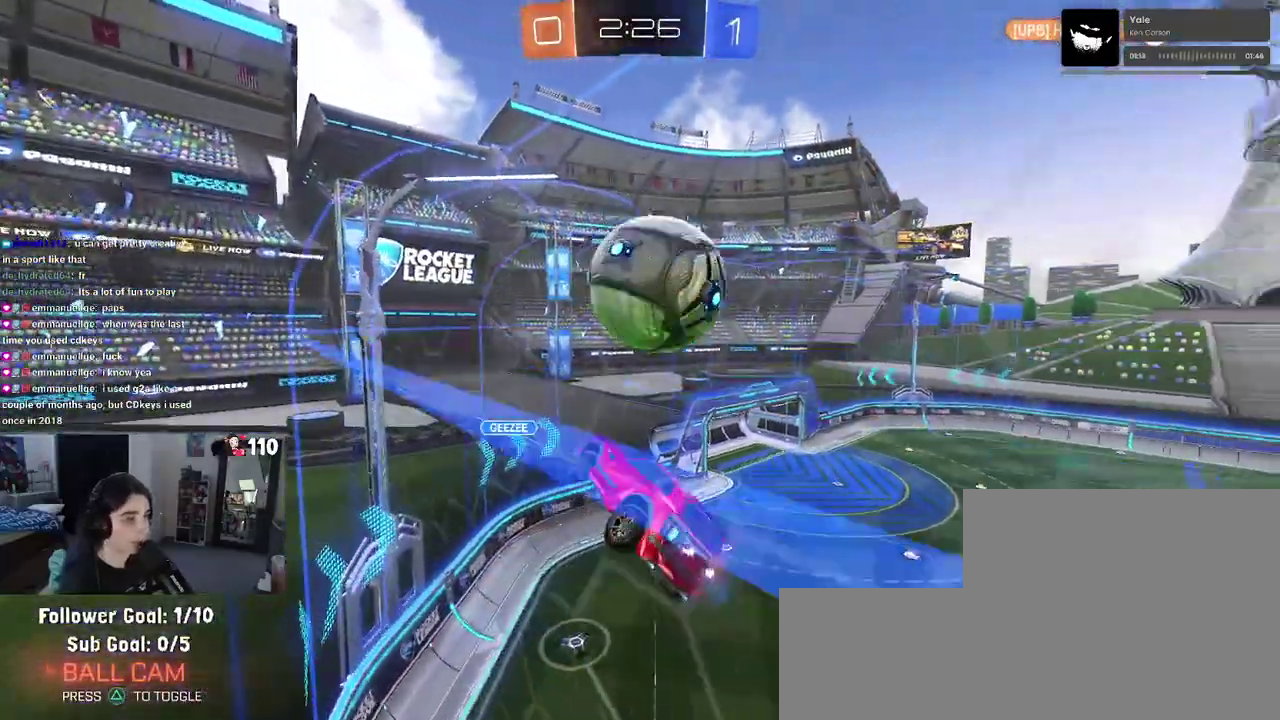
{"buttons": ["L1", "R1", "R2"], "left_stick": "up-left", "right_stick": "center", "events": [[167, "R1", "down"], [233, "left_stick", "up-right"], [350, "left_stick", "up"], [417, "left_stick", "up-left"]]}
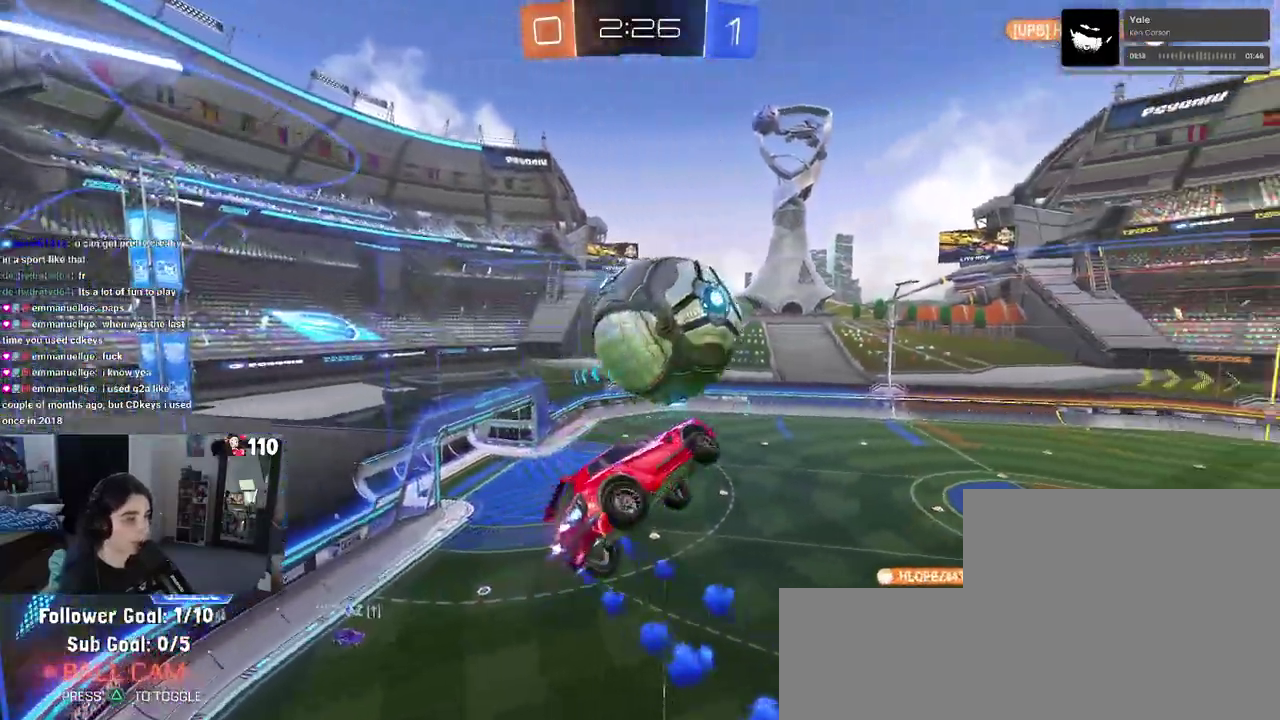
{"buttons": ["L1", "R2"], "left_stick": "up-left", "right_stick": "center", "events": [[67, "left_stick", "down-left"], [150, "L1", "up"], [217, "left_stick", "center"], [267, "CROSS", "down"], [383, "CROSS", "up"], [383, "L1", "down"], [433, "left_stick", "up"], [467, "R1", "up"], [483, "left_stick", "up-left"]]}
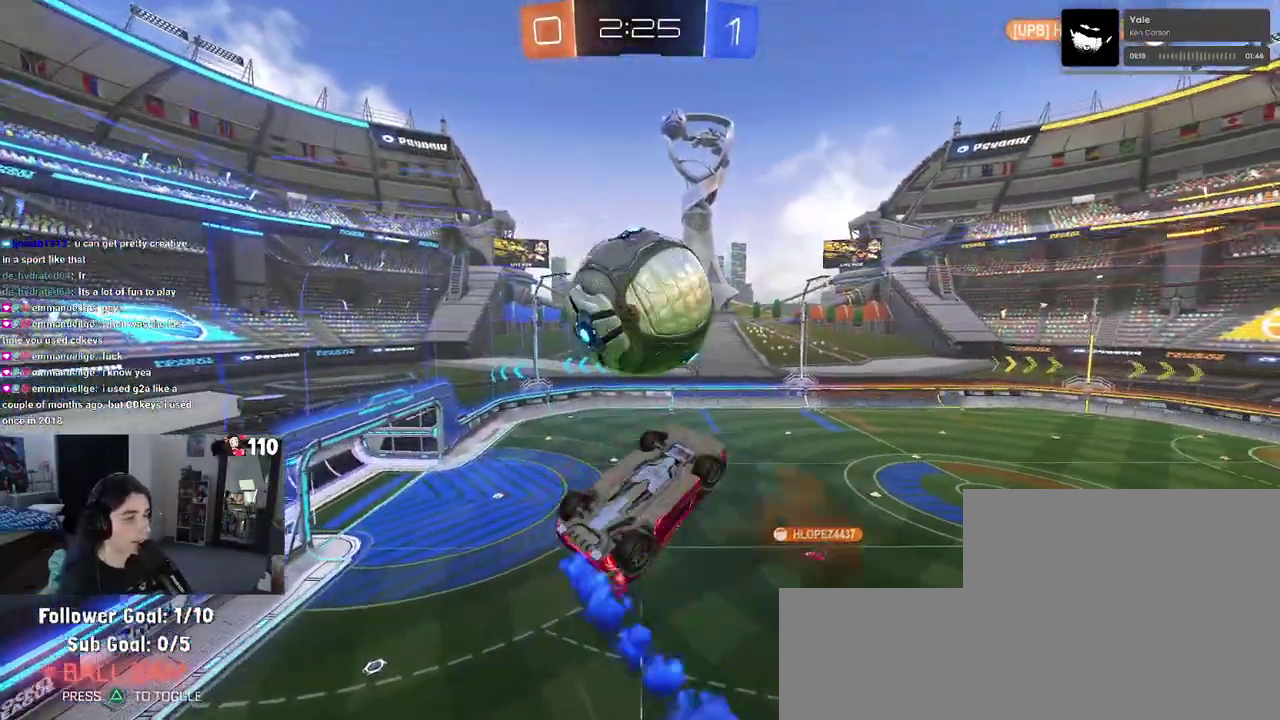
{"buttons": ["L1", "R1"], "left_stick": "down-left", "right_stick": "center", "events": [[67, "R2", "up"], [100, "left_stick", "left"], [250, "L1", "up"], [267, "left_stick", "down-left"], [433, "R1", "down"], [483, "L1", "down"]]}
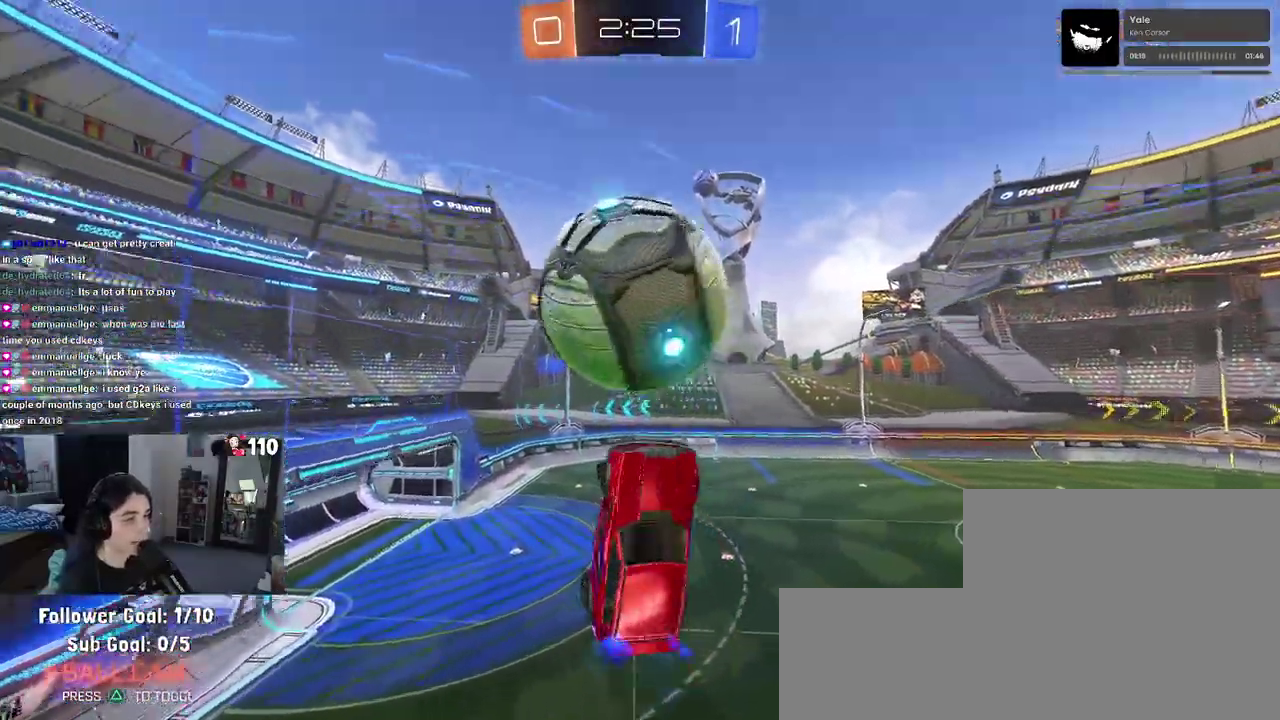
{"buttons": [], "left_stick": "left", "right_stick": "center", "events": [[17, "left_stick", "left"], [83, "left_stick", "down-left"], [133, "L1", "up"], [283, "left_stick", "left"], [367, "R1", "up"]]}
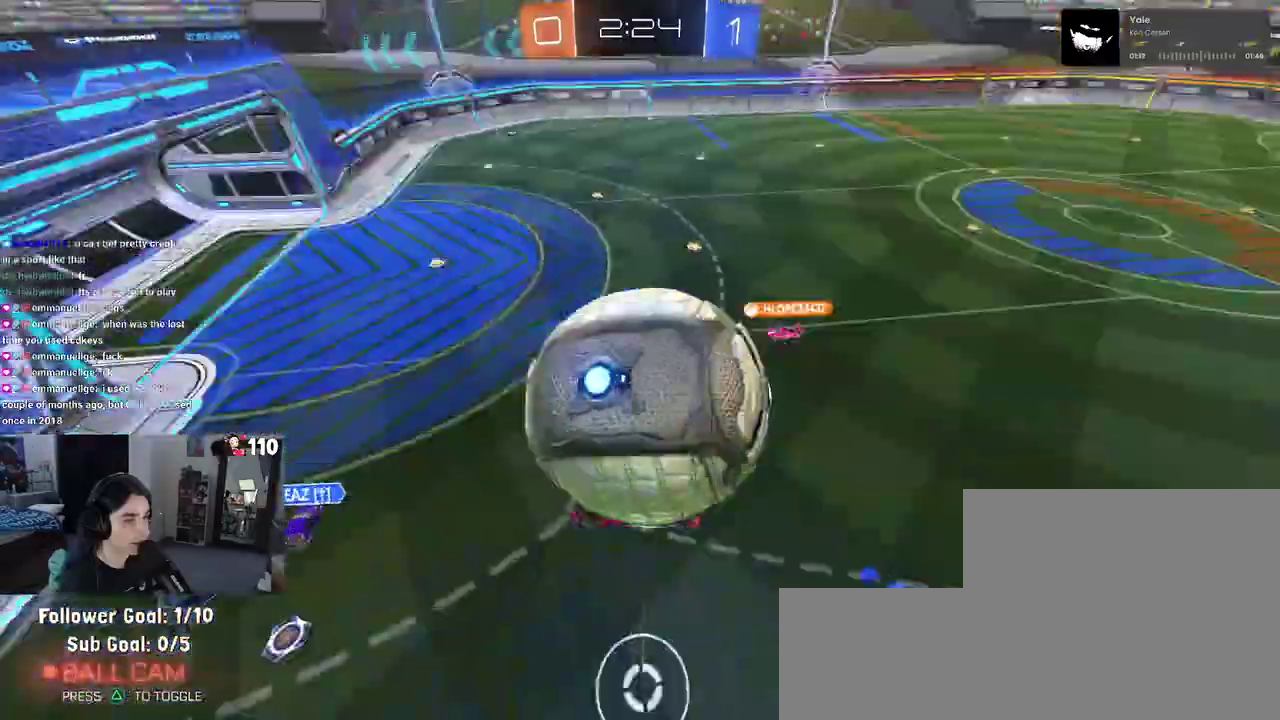
{"buttons": [], "left_stick": "center", "right_stick": "center", "events": [[33, "left_stick", "up-left"], [150, "CROSS", "down"], [250, "CROSS", "up"], [450, "left_stick", "center"]]}
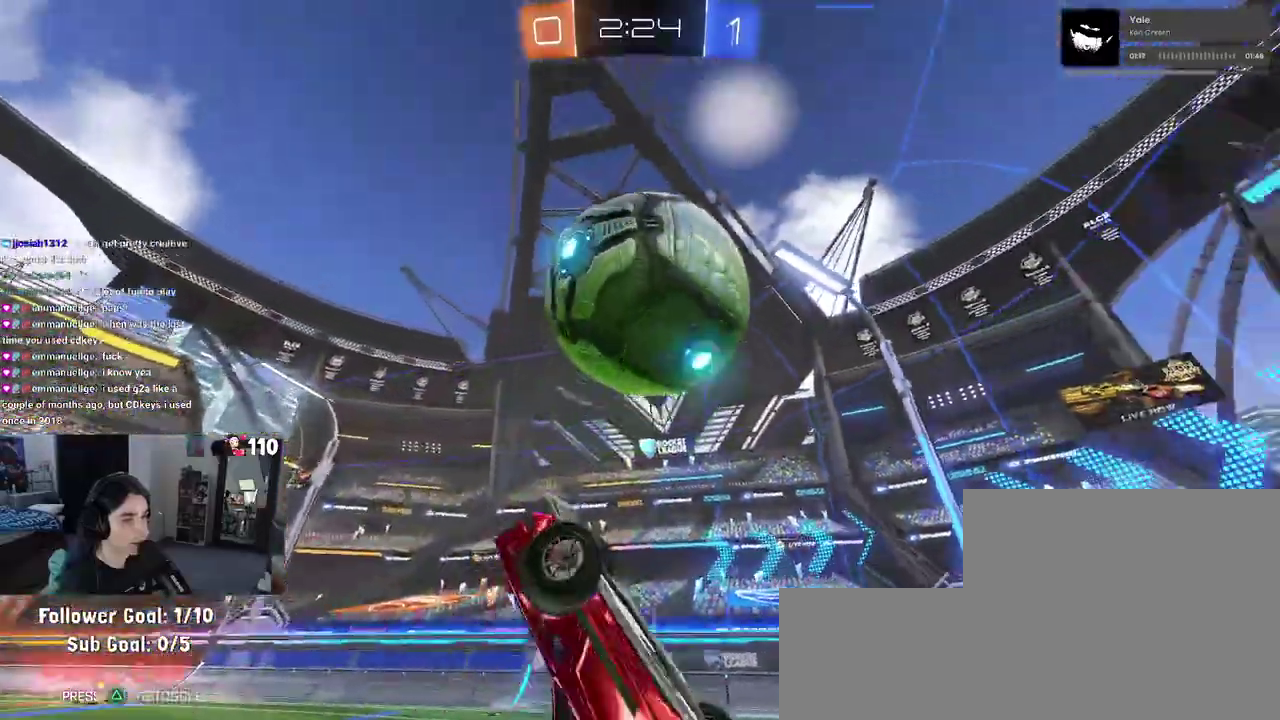
{"buttons": ["R2"], "left_stick": "right", "right_stick": "center", "events": [[50, "left_stick", "right"], [67, "SQUARE", "down"], [167, "R2", "down"], [200, "left_stick", "up-left"], [333, "SQUARE", "up"], [433, "left_stick", "center"], [500, "left_stick", "right"]]}
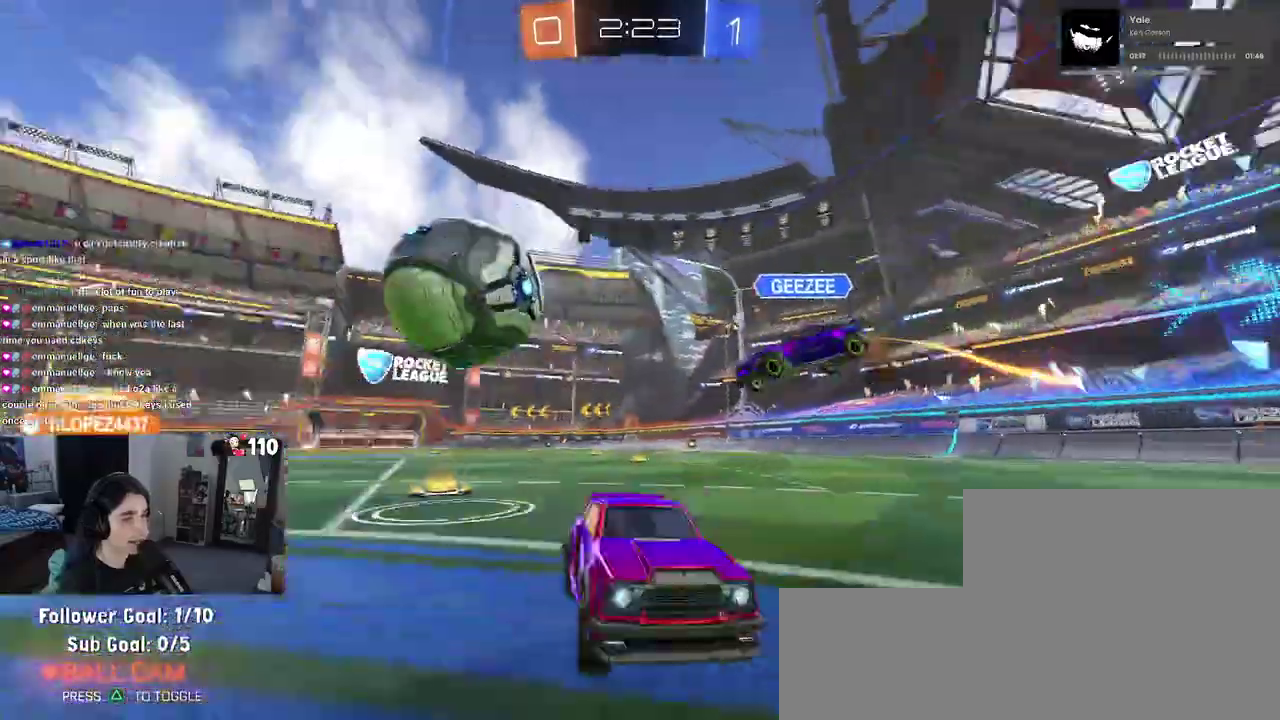
{"buttons": ["R2"], "left_stick": "center", "right_stick": "center", "events": [[500, "left_stick", "center"]]}
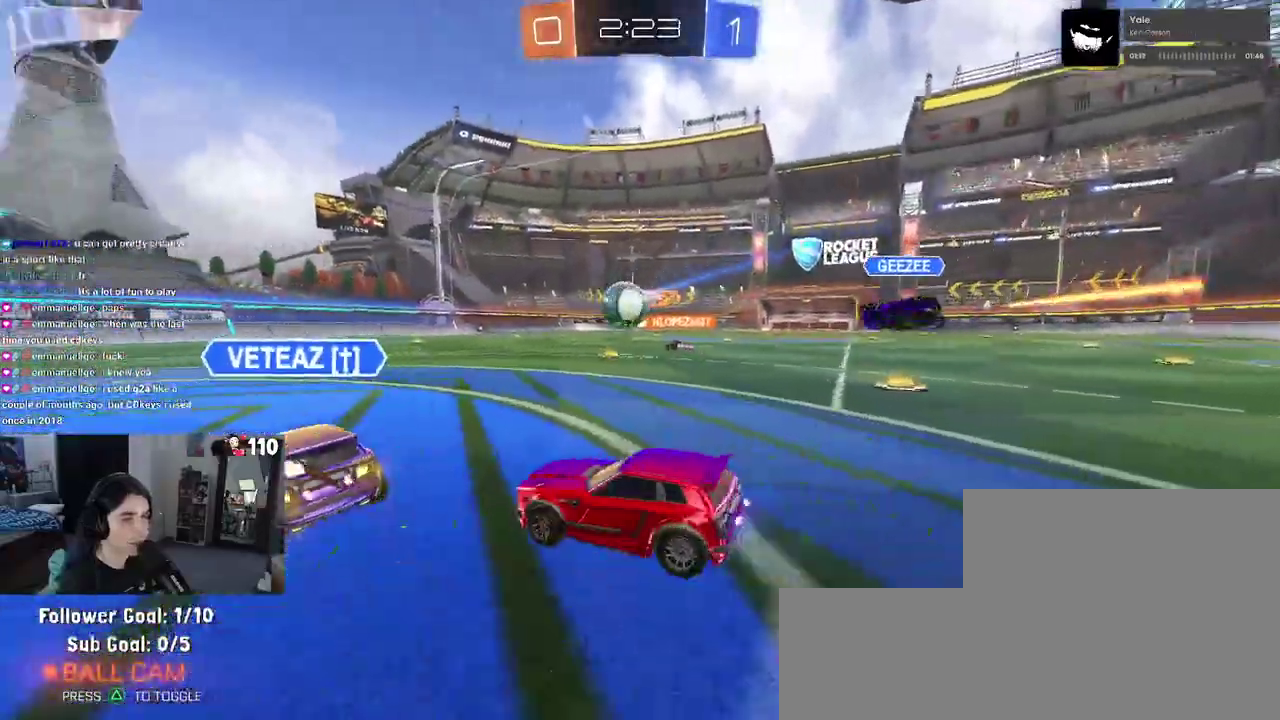
{"buttons": ["CROSS", "R1", "R2"], "left_stick": "up-left", "right_stick": "center", "events": [[117, "R1", "down"], [117, "left_stick", "left"], [167, "left_stick", "center"], [217, "left_stick", "right"], [467, "CROSS", "down"], [483, "left_stick", "up-left"]]}
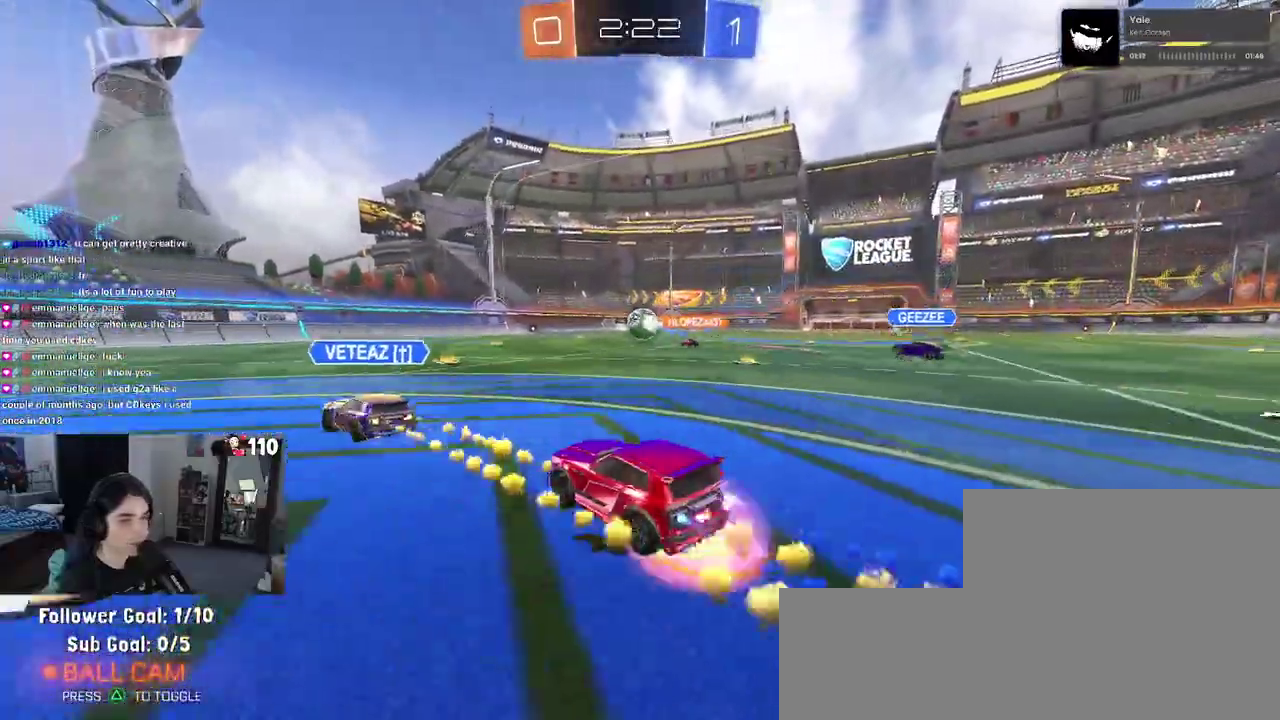
{"buttons": ["SQUARE", "R1", "R2"], "left_stick": "down-left", "right_stick": "center", "events": [[50, "CROSS", "up"], [100, "CROSS", "down"], [150, "SQUARE", "down"], [200, "CROSS", "up"], [200, "left_stick", "down"], [417, "left_stick", "down-left"]]}
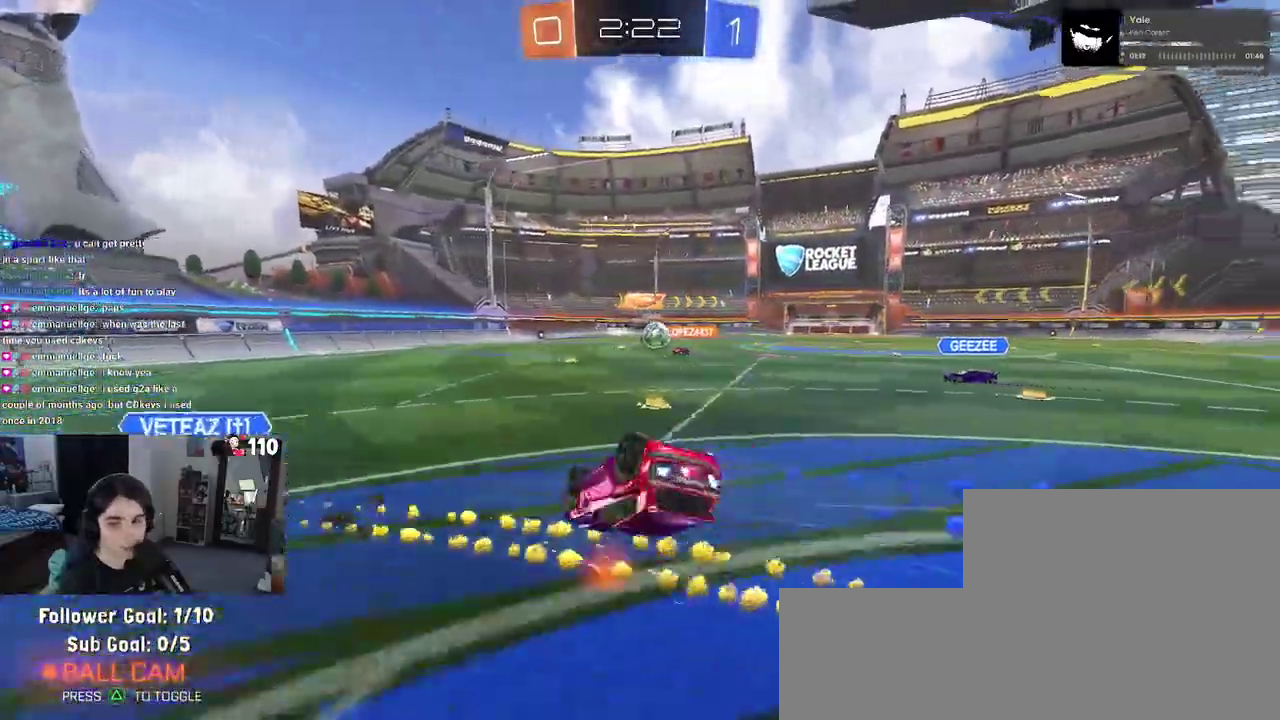
{"buttons": ["R1", "R2"], "left_stick": "center", "right_stick": "center"}
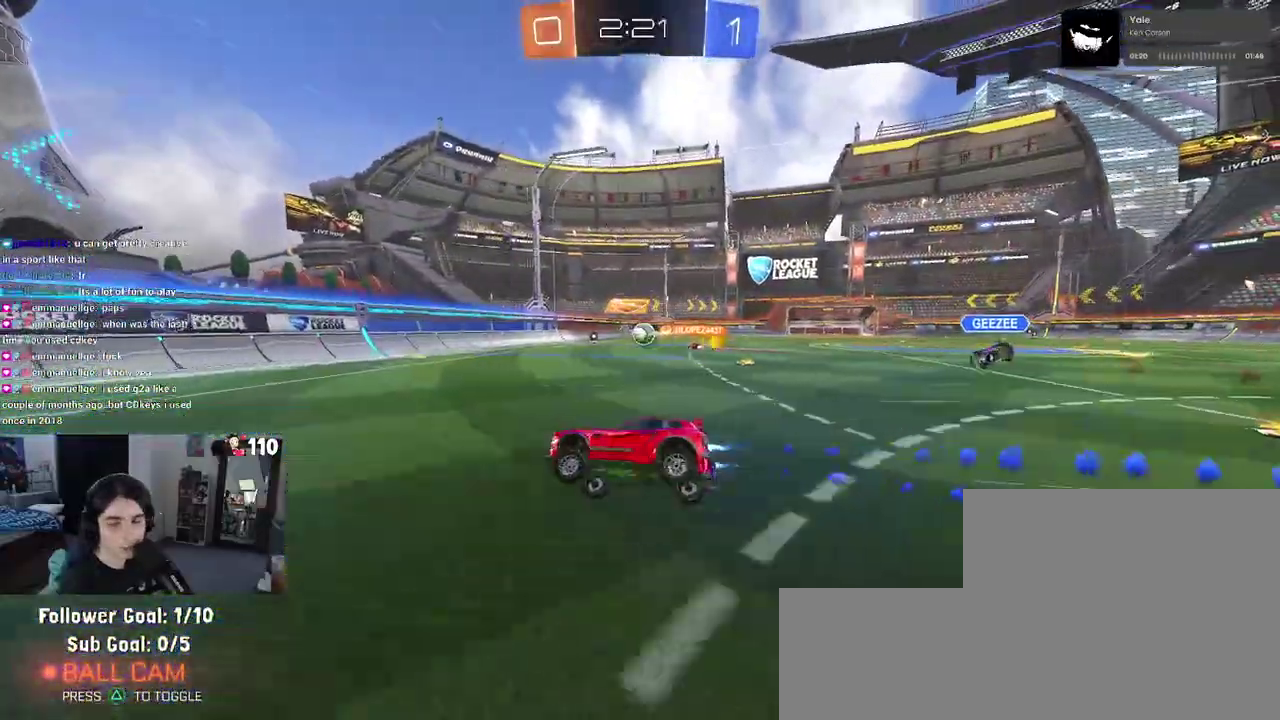
{"buttons": ["R2"], "left_stick": "right", "right_stick": "center"}
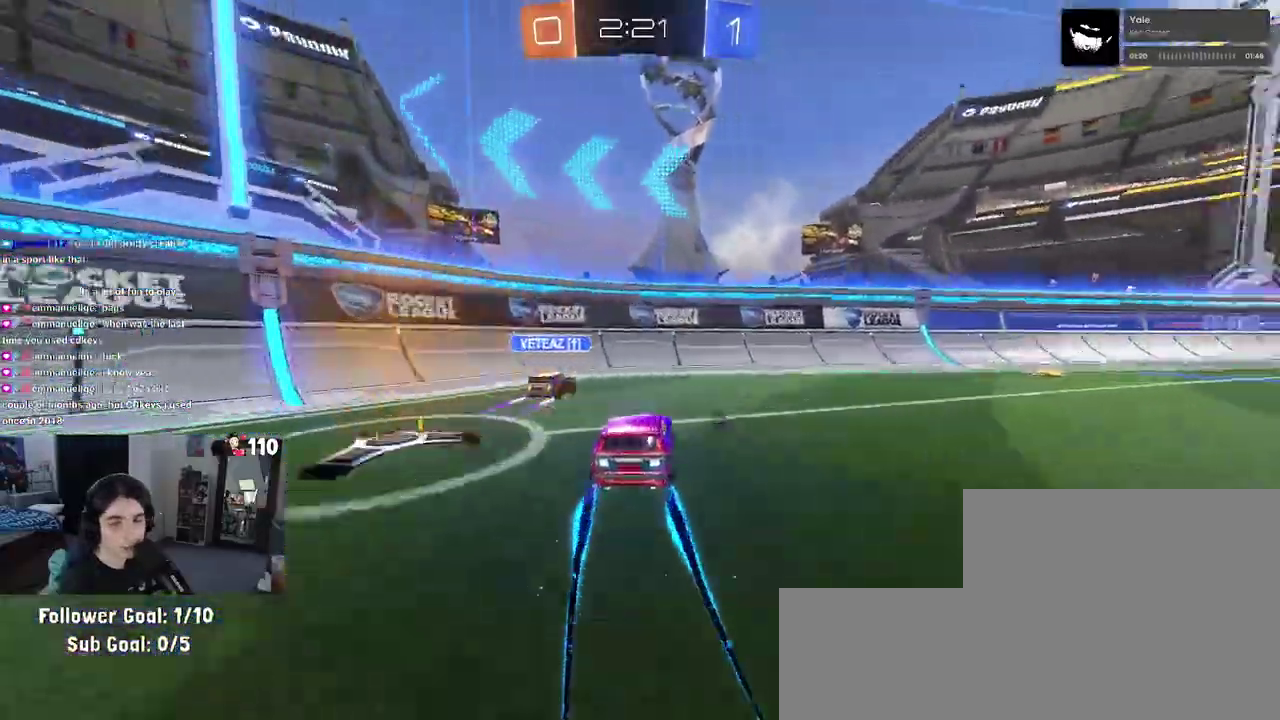
{"buttons": ["R2"], "left_stick": "right", "right_stick": "center", "events": []}